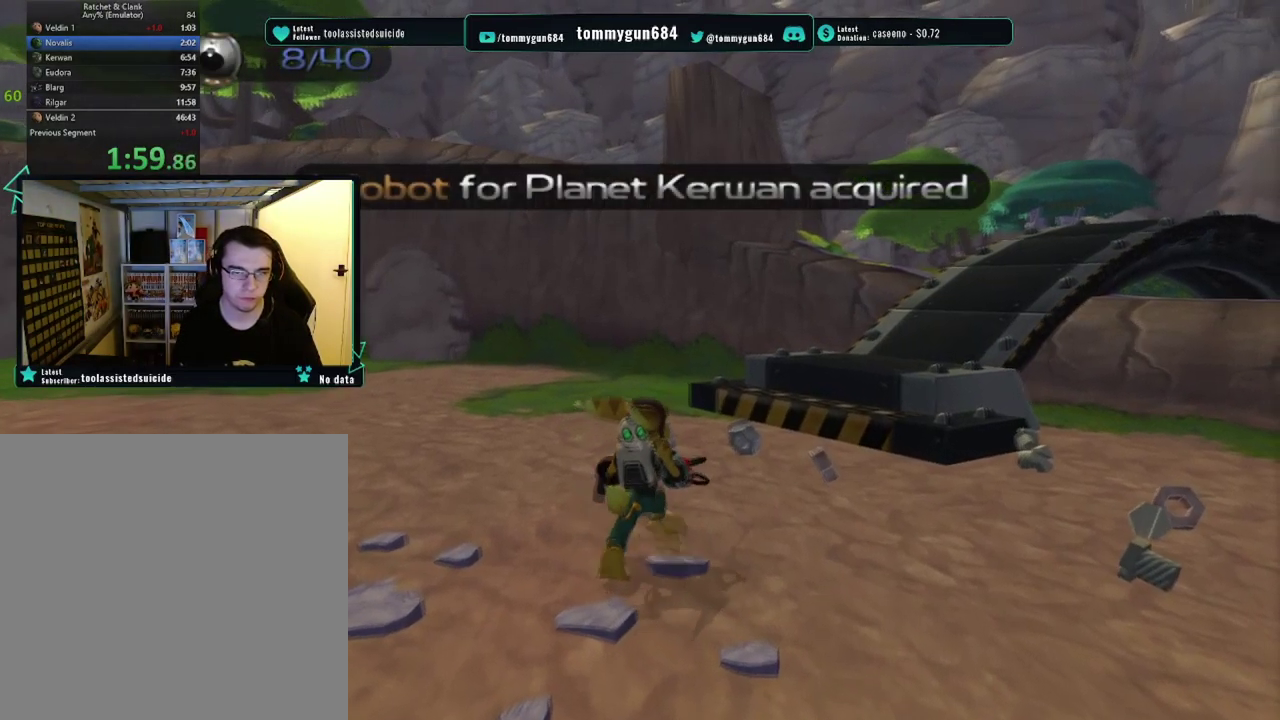
Gameplay with a controller (PlayStation layout); each line is a JSON object with the inputs held at the frame after it. "events" lists button and stick changes between this image and that frame as [ms after this image, input, new state], when the widget could be followed in between.
{"buttons": [], "left_stick": "up", "right_stick": "center", "events": [[384, "right_stick", "center"], [501, "left_stick", "up"]]}
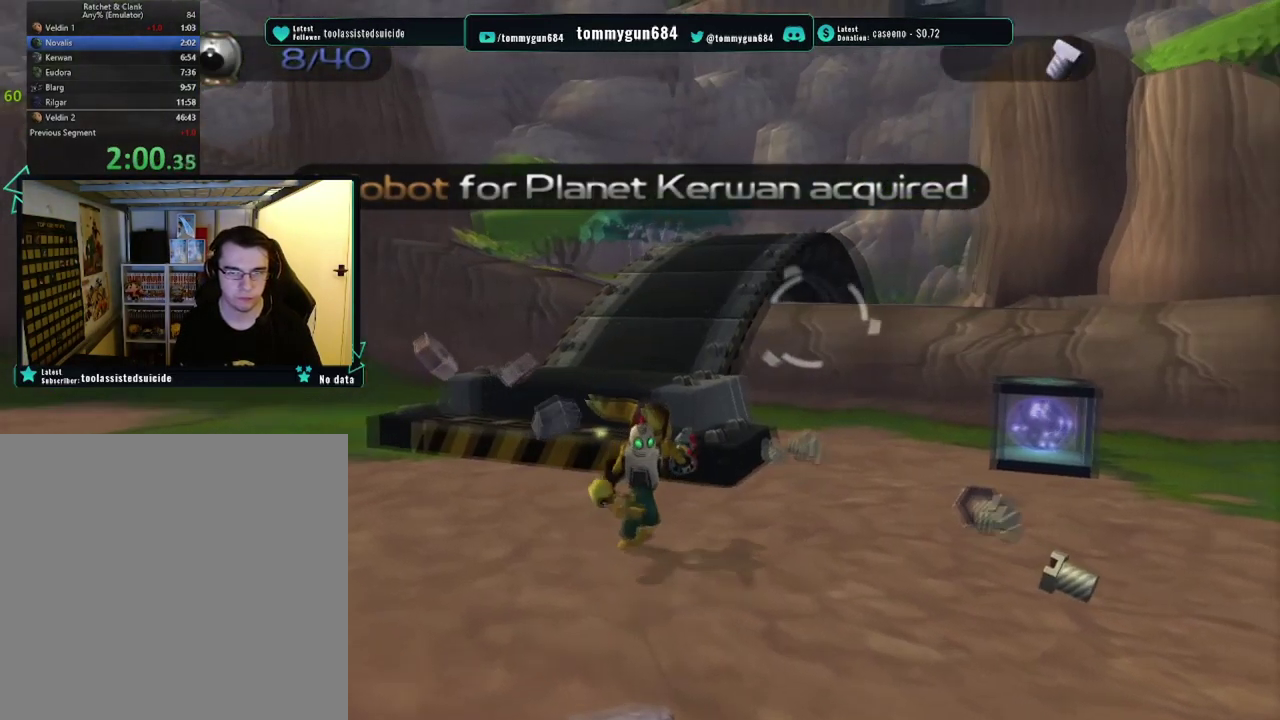
{"buttons": [], "left_stick": "up", "right_stick": "center", "events": [[317, "CROSS", "down"], [317, "R1", "down"], [317, "left_stick", "up-right"], [499, "CROSS", "up"], [499, "R1", "up"], [499, "left_stick", "up"]]}
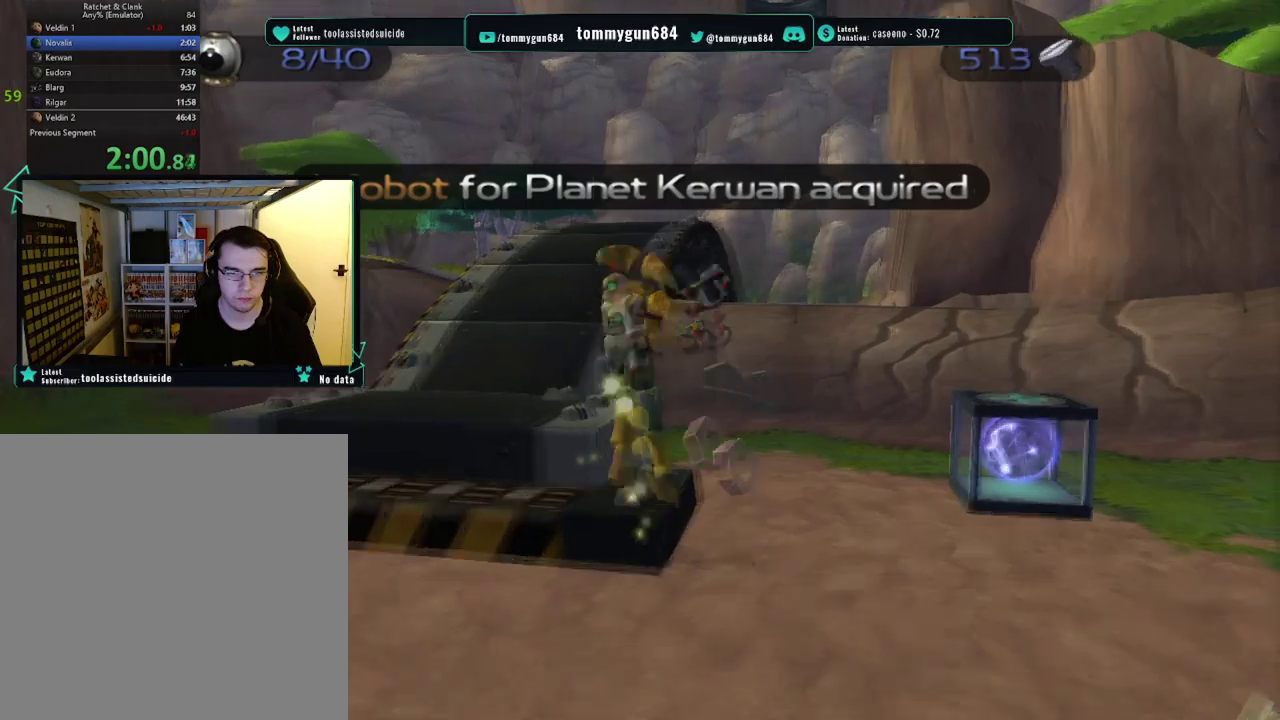
{"buttons": [], "left_stick": "up", "right_stick": "center", "events": []}
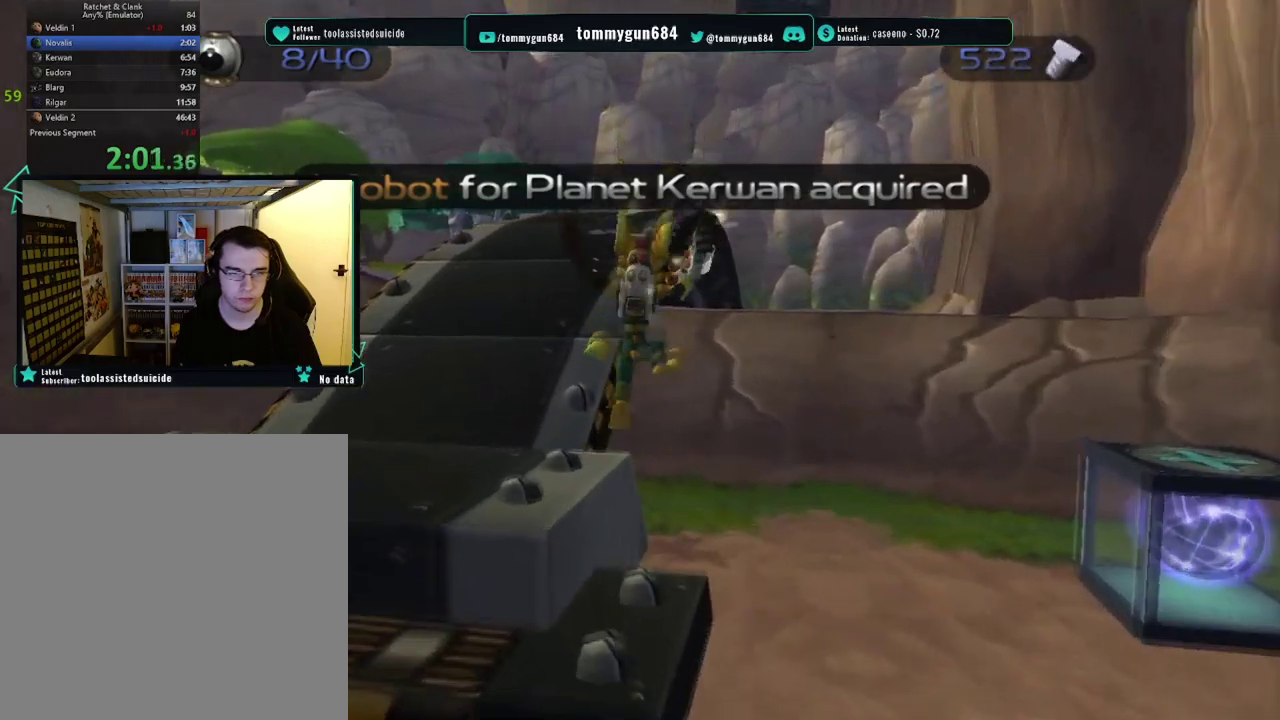
{"buttons": [], "left_stick": "up", "right_stick": "center", "events": [[33, "CROSS", "down"], [484, "CROSS", "up"]]}
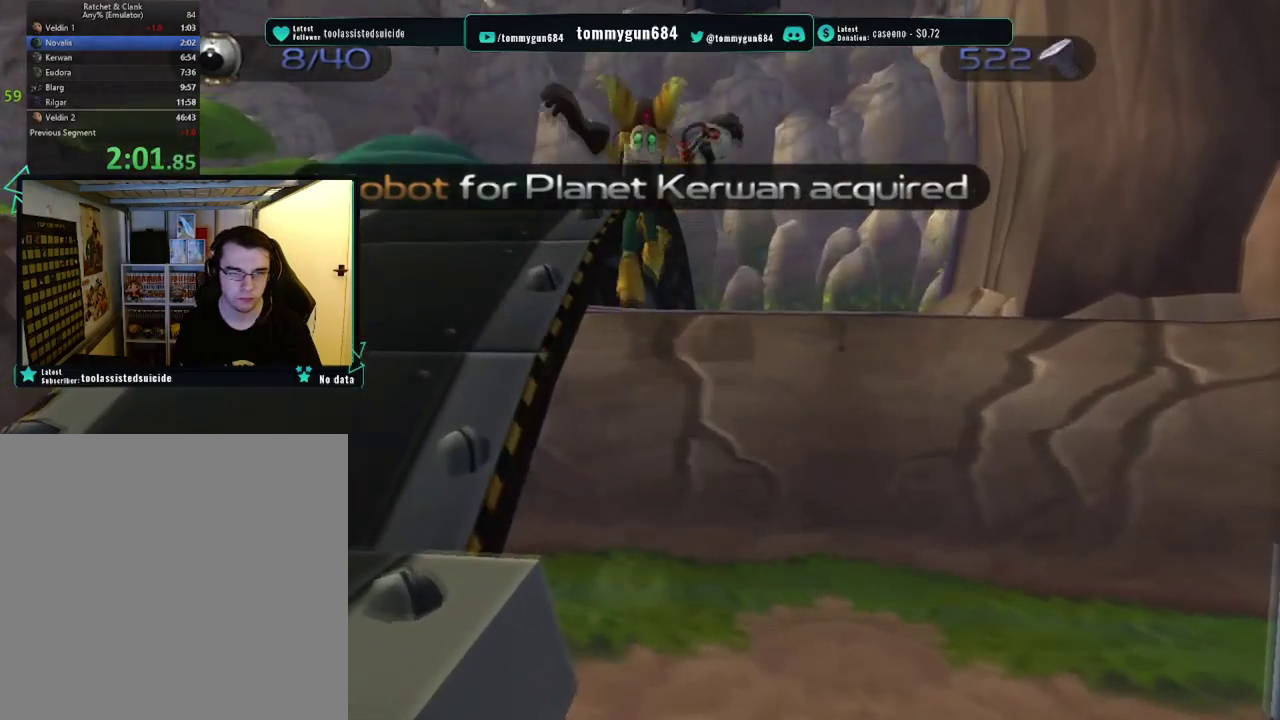
{"buttons": [], "left_stick": "up", "right_stick": "center", "events": [[217, "CROSS", "down"], [434, "CROSS", "up"]]}
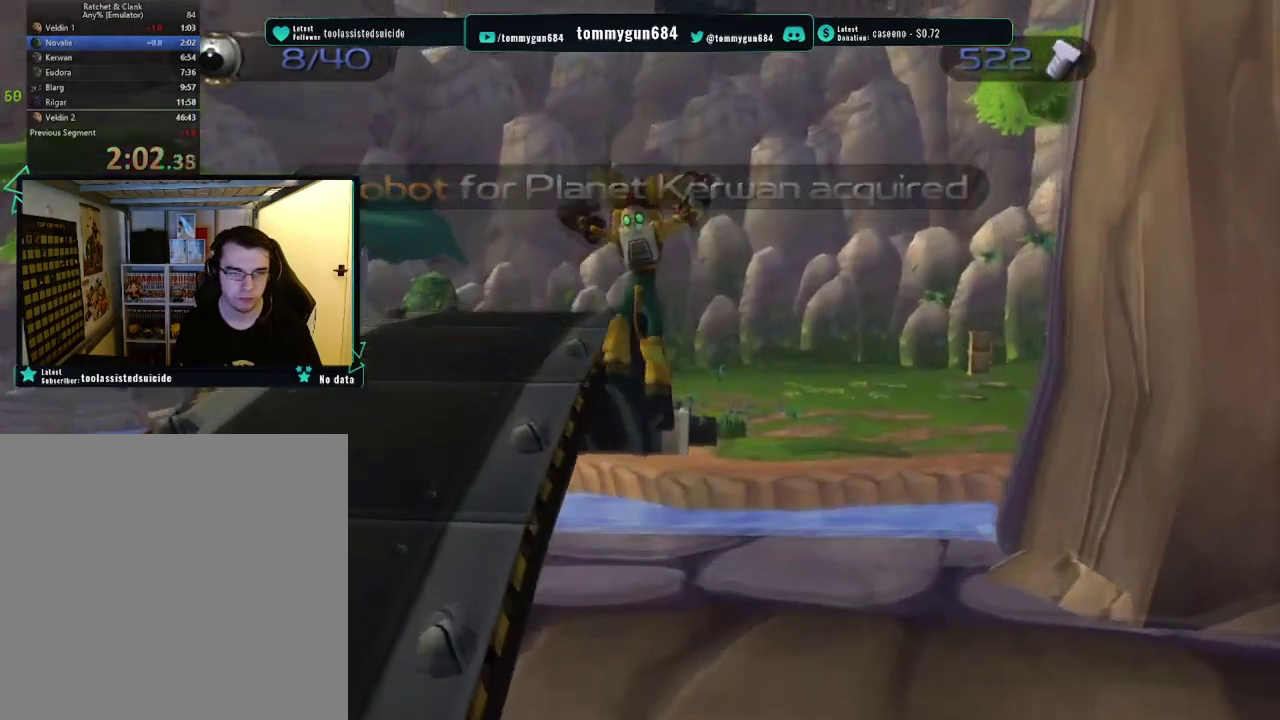
{"buttons": [], "left_stick": "up-left", "right_stick": "center", "events": [[400, "left_stick", "up-left"]]}
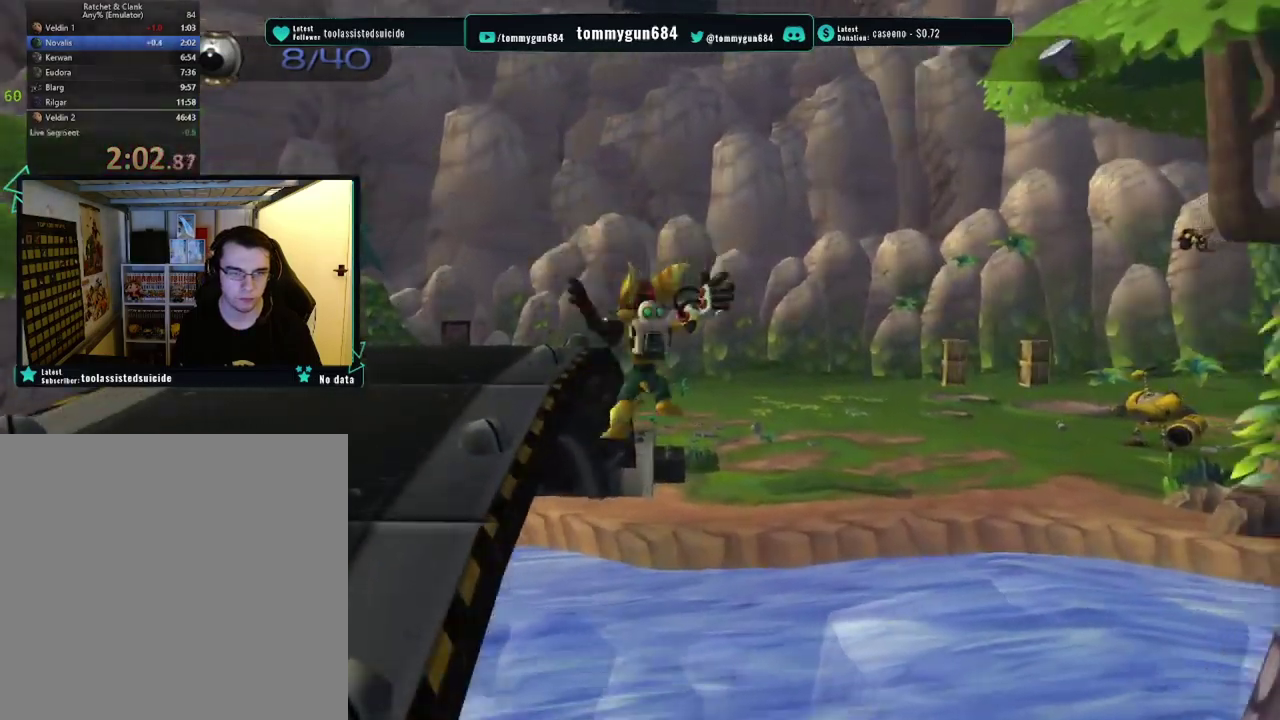
{"buttons": [], "left_stick": "up", "right_stick": "center", "events": [[17, "CROSS", "down"], [67, "left_stick", "up"], [301, "CROSS", "up"]]}
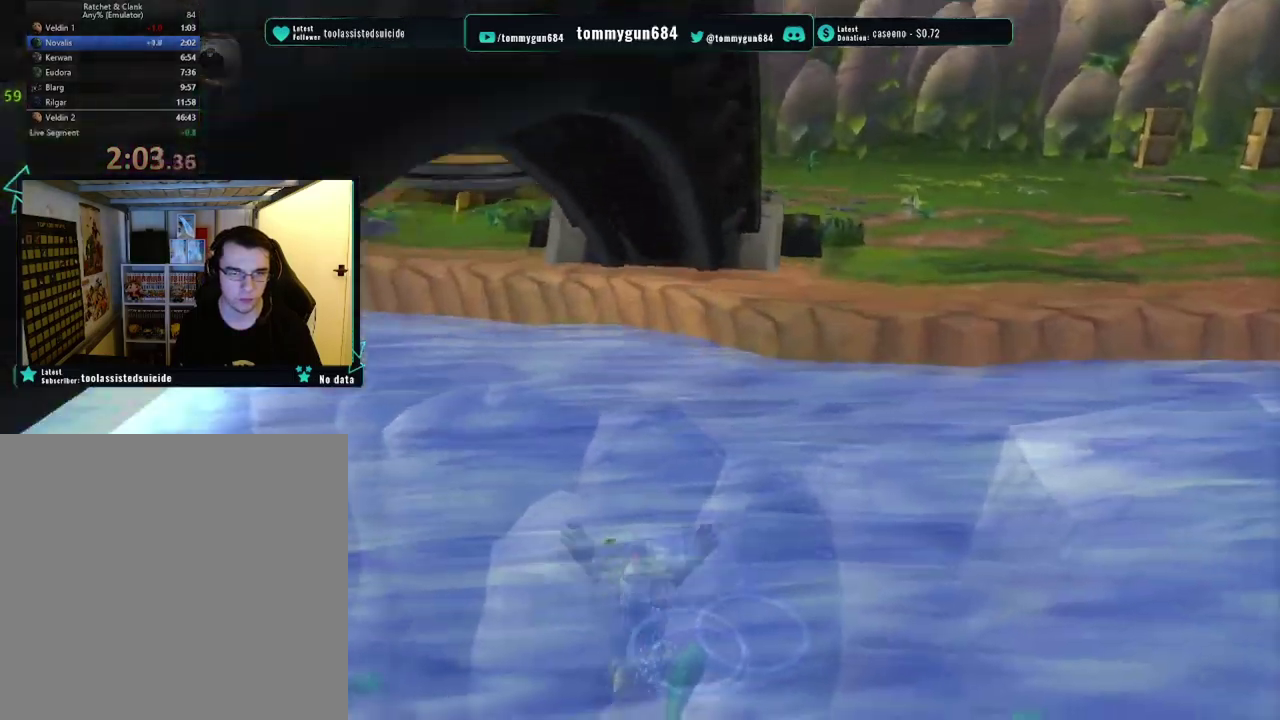
{"buttons": [], "left_stick": "up", "right_stick": "center", "events": []}
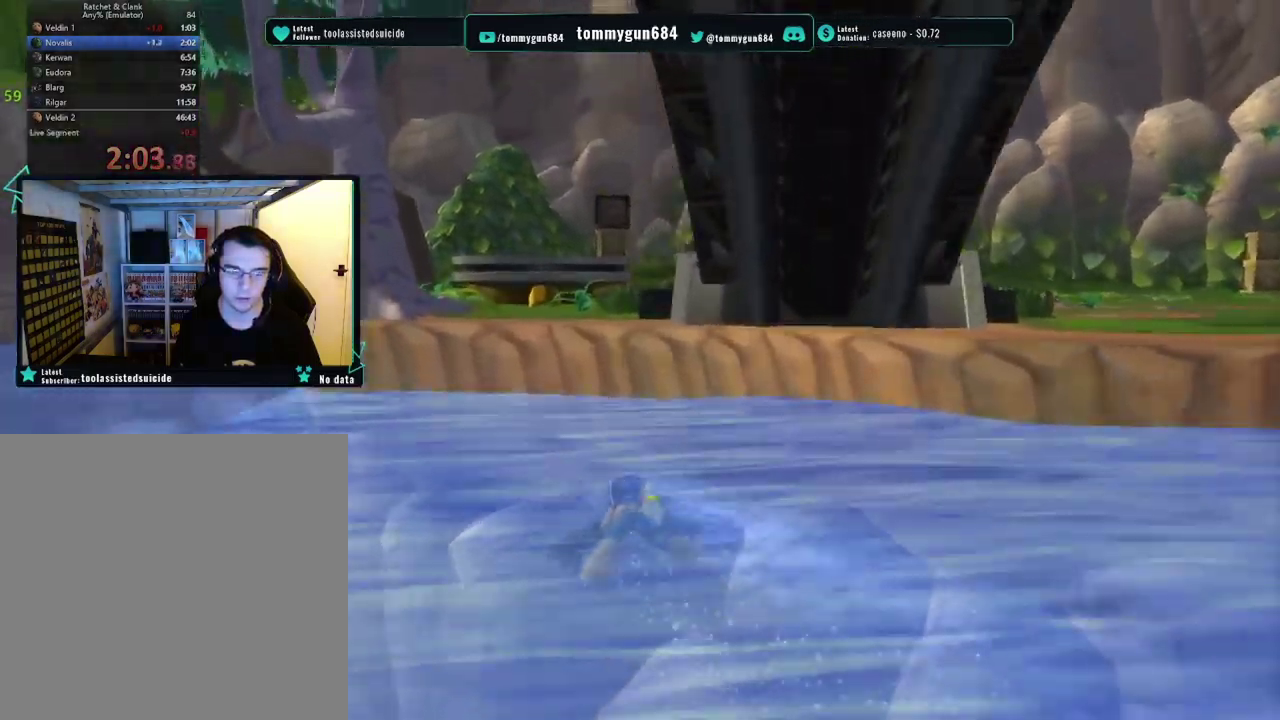
{"buttons": ["CROSS"], "left_stick": "up", "right_stick": "center", "events": [[117, "CROSS", "down"]]}
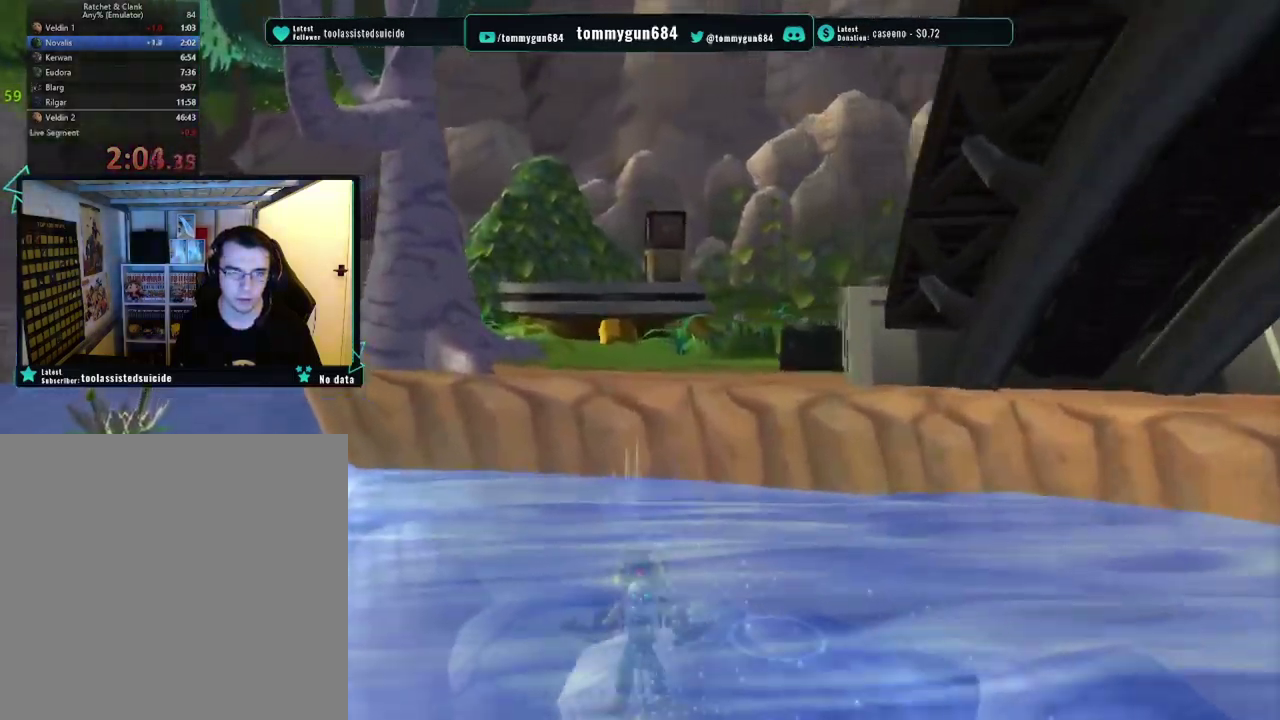
{"buttons": [], "left_stick": "up", "right_stick": "center", "events": [[334, "CROSS", "up"]]}
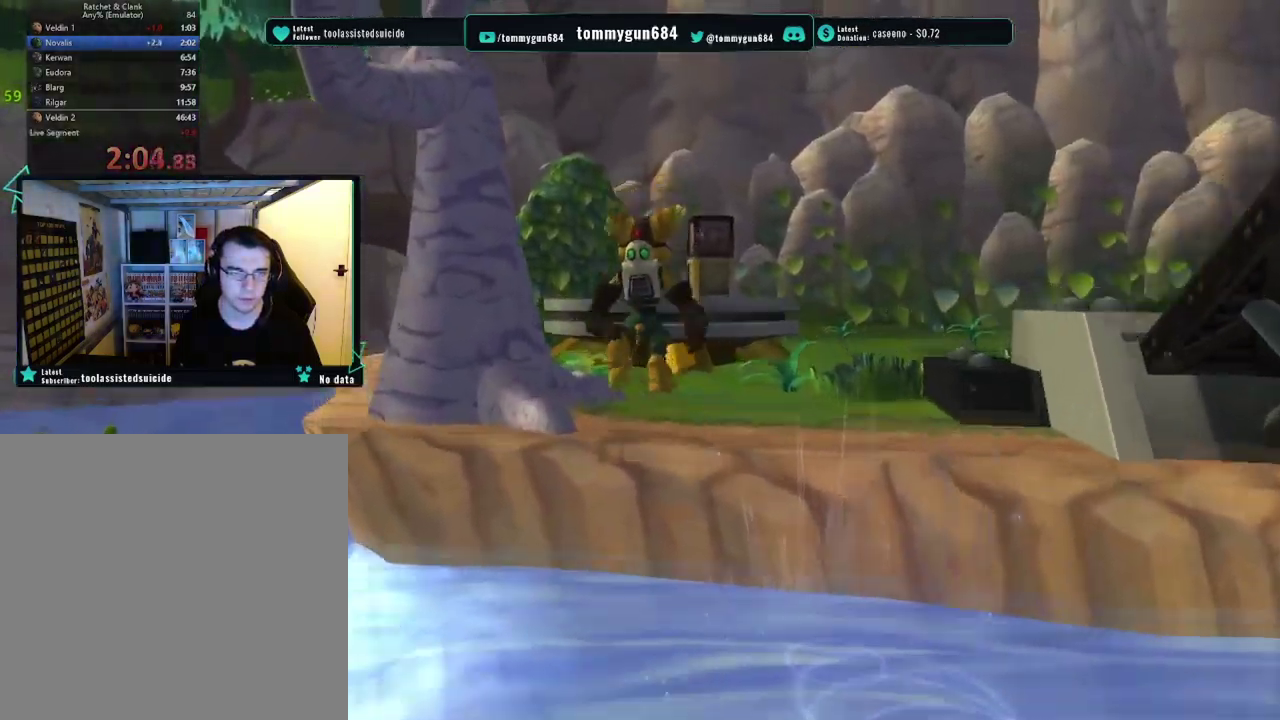
{"buttons": ["CROSS"], "left_stick": "up-right", "right_stick": "center", "events": [[151, "left_stick", "up-right"], [334, "CROSS", "down"]]}
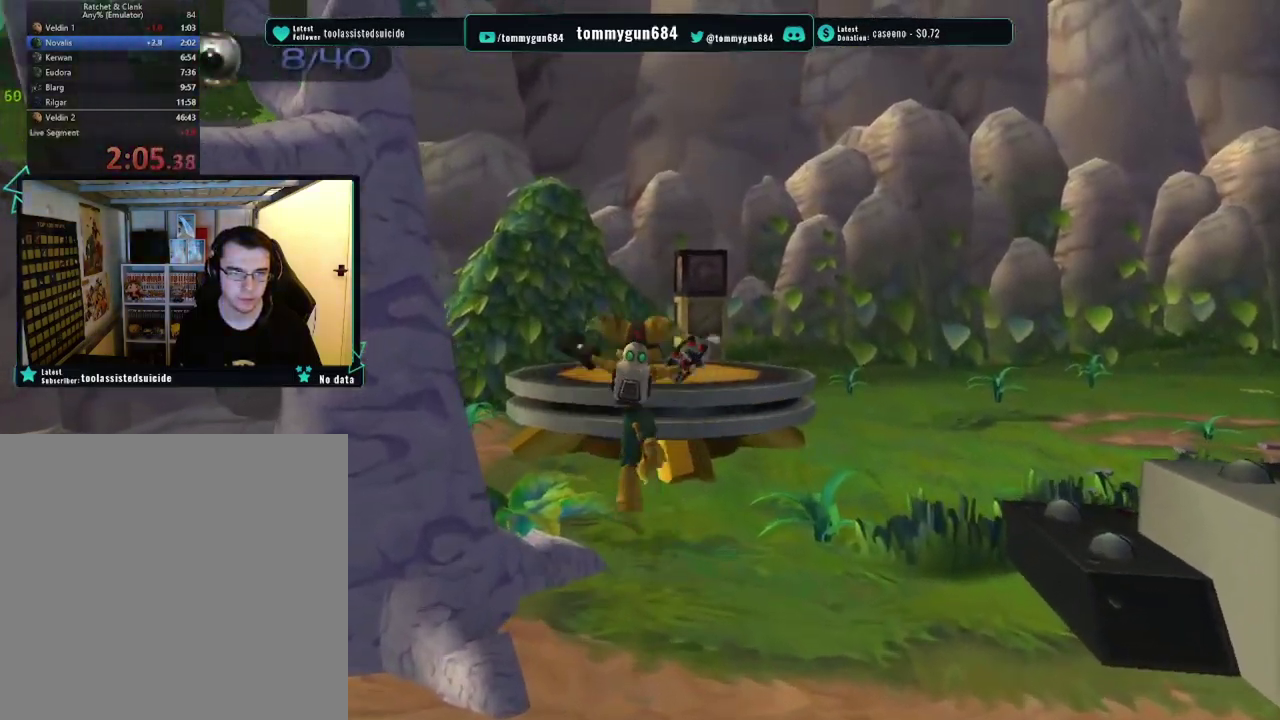
{"buttons": [], "left_stick": "center", "right_stick": "center", "events": [[300, "CROSS", "up"], [384, "left_stick", "center"]]}
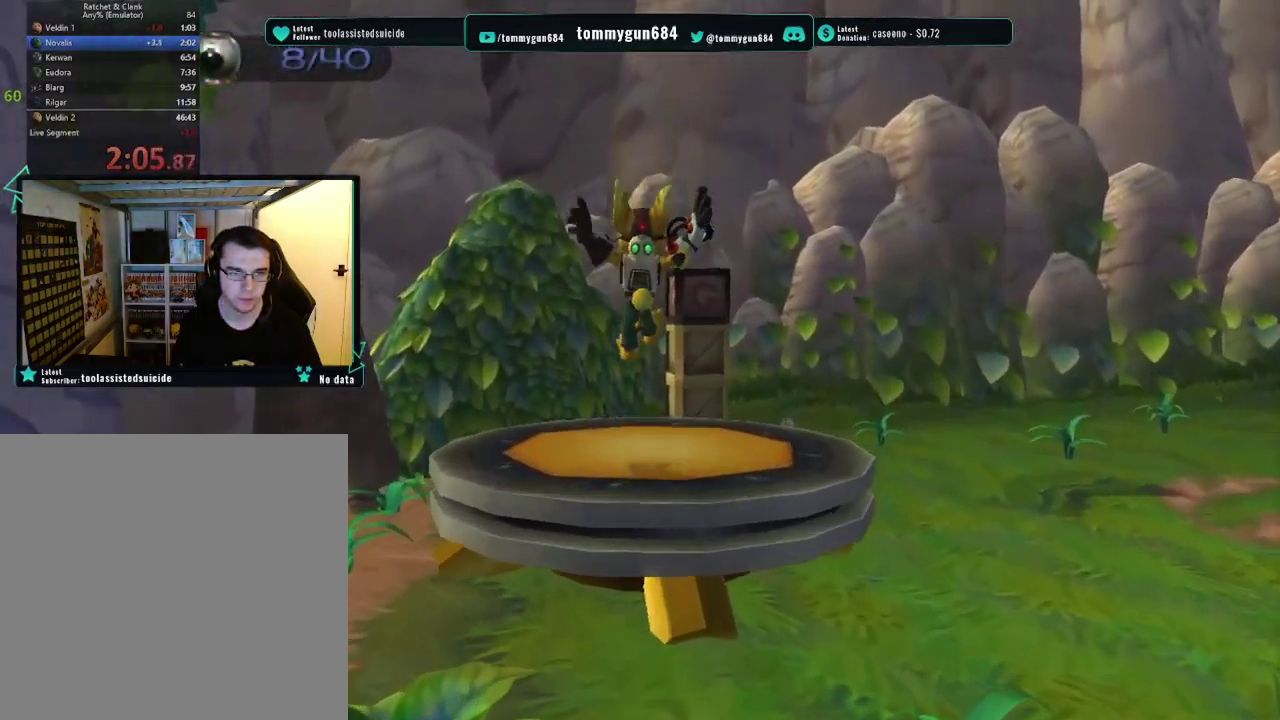
{"buttons": ["L1"], "left_stick": "up", "right_stick": "center", "events": [[84, "L1", "down"], [101, "left_stick", "up"]]}
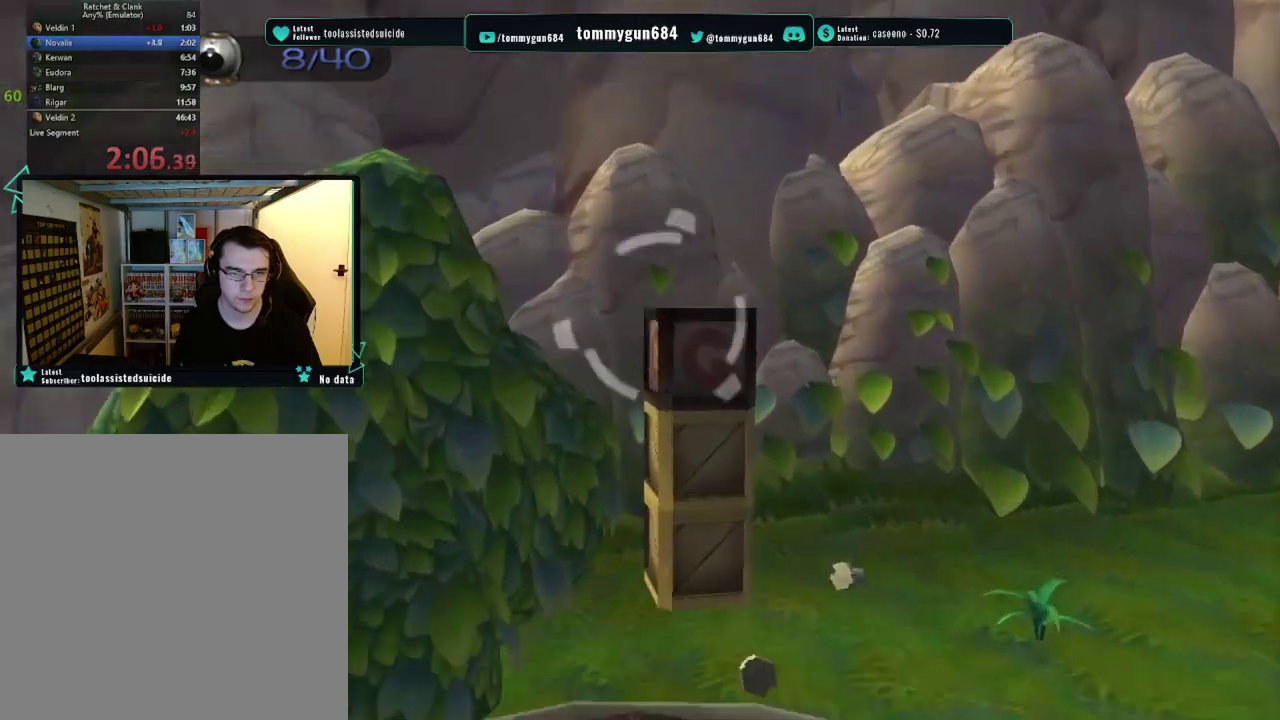
{"buttons": ["L1"], "left_stick": "center", "right_stick": "center", "events": [[167, "SQUARE", "down"], [184, "left_stick", "up-left"], [300, "SQUARE", "up"], [384, "left_stick", "left"], [451, "left_stick", "center"]]}
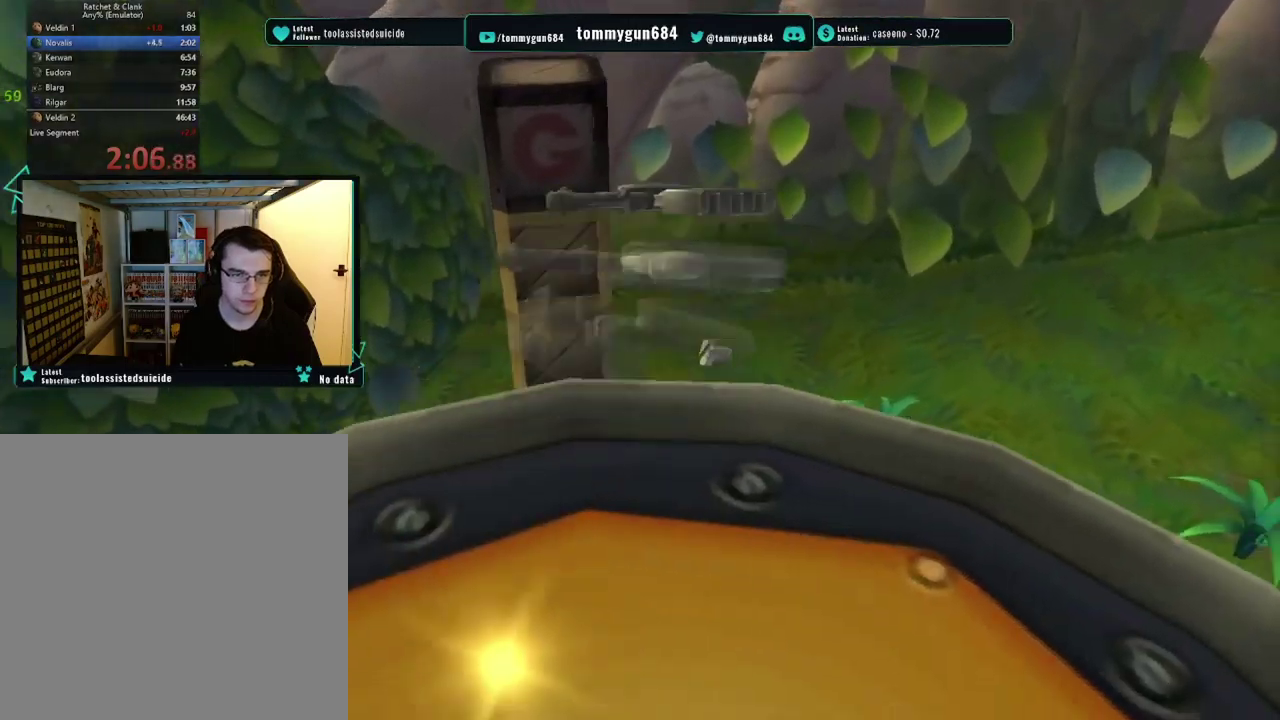
{"buttons": [], "left_stick": "center", "right_stick": "center", "events": [[250, "L1", "up"]]}
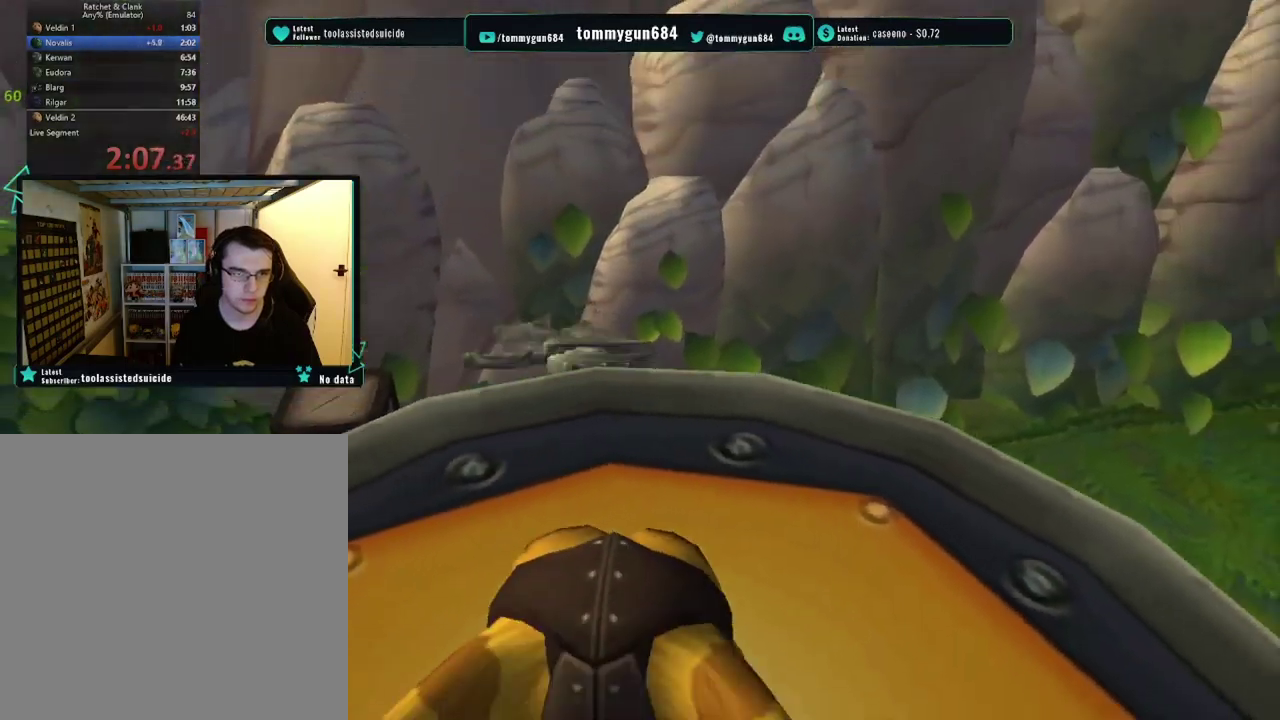
{"buttons": [], "left_stick": "center", "right_stick": "center", "events": []}
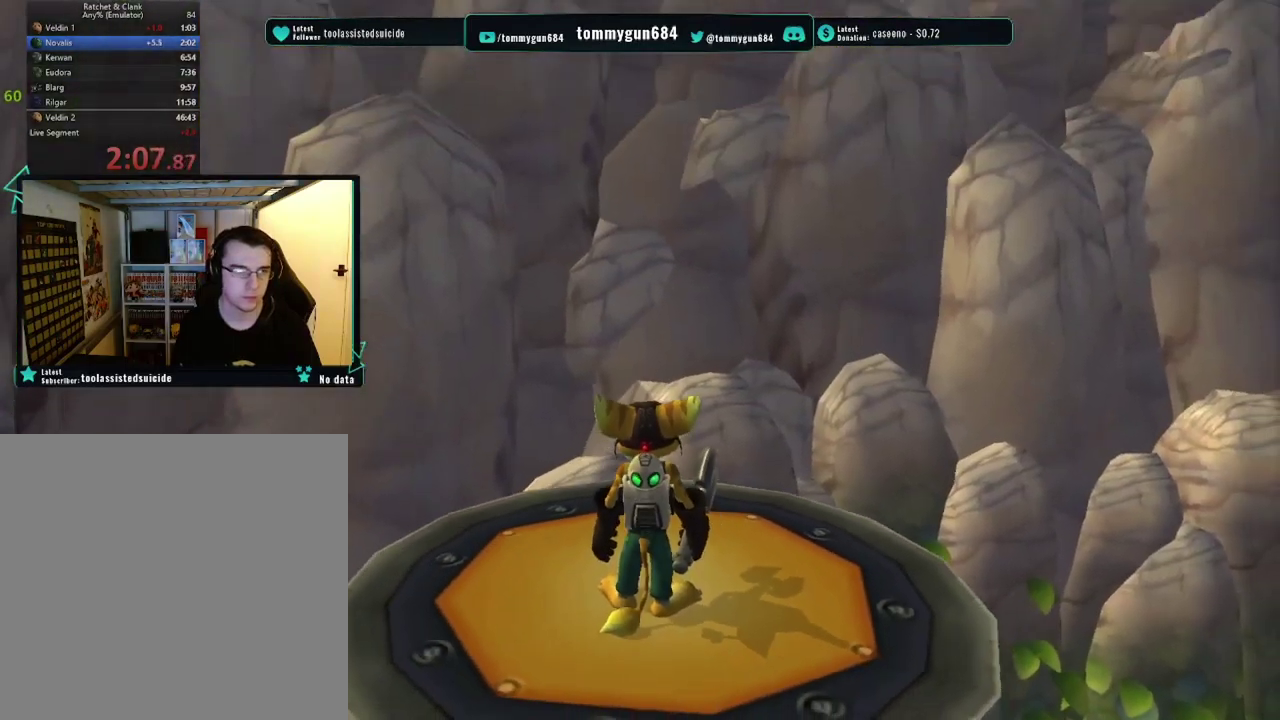
{"buttons": [], "left_stick": "center", "right_stick": "center", "events": []}
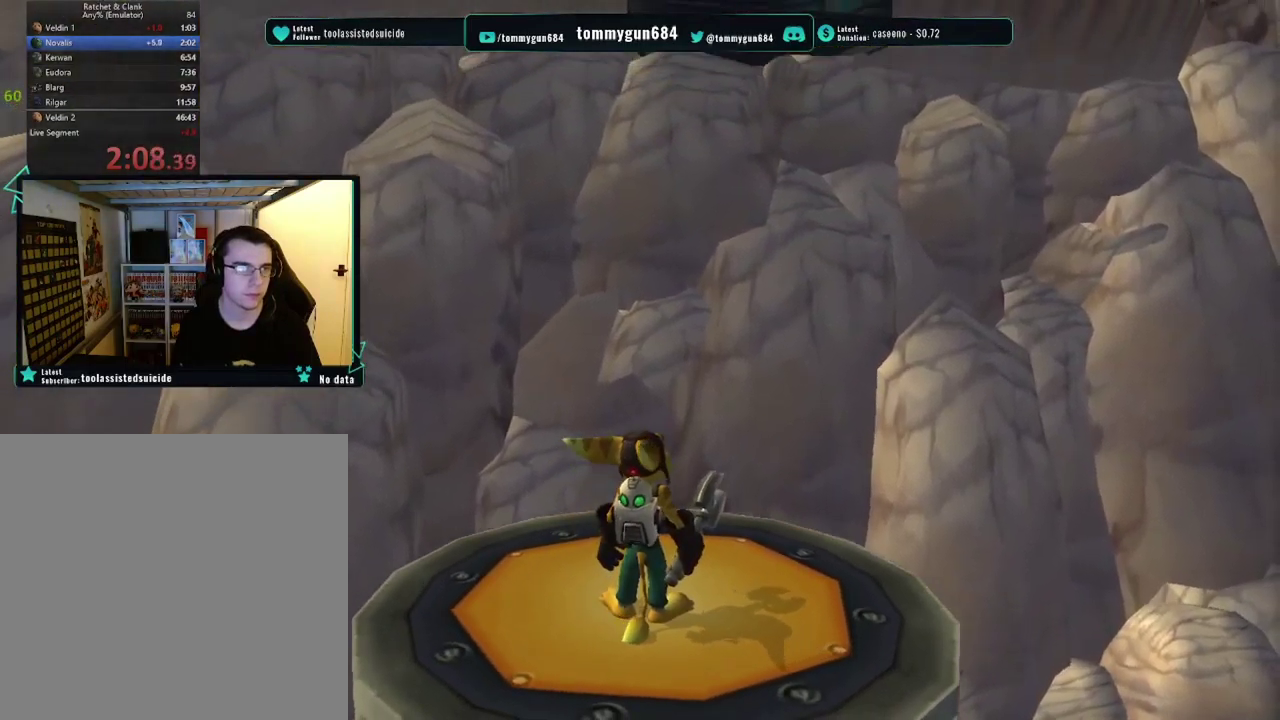
{"buttons": [], "left_stick": "center", "right_stick": "center", "events": []}
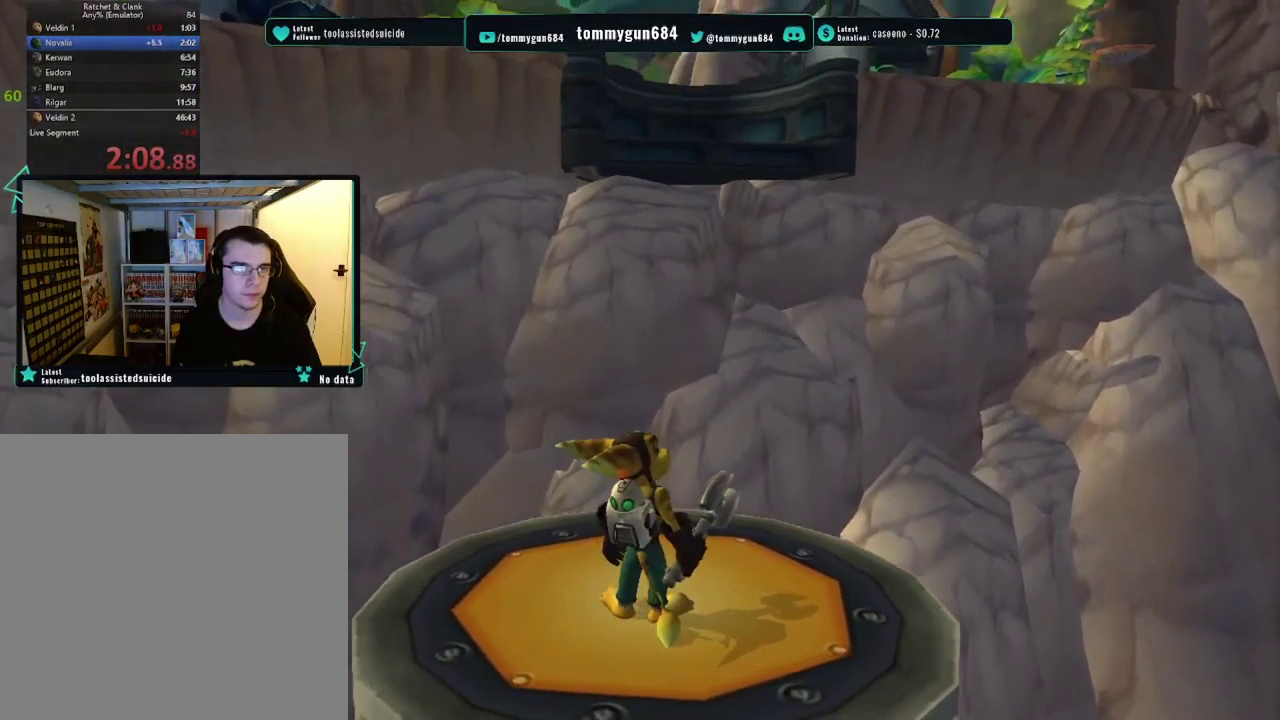
{"buttons": [], "left_stick": "center", "right_stick": "center", "events": []}
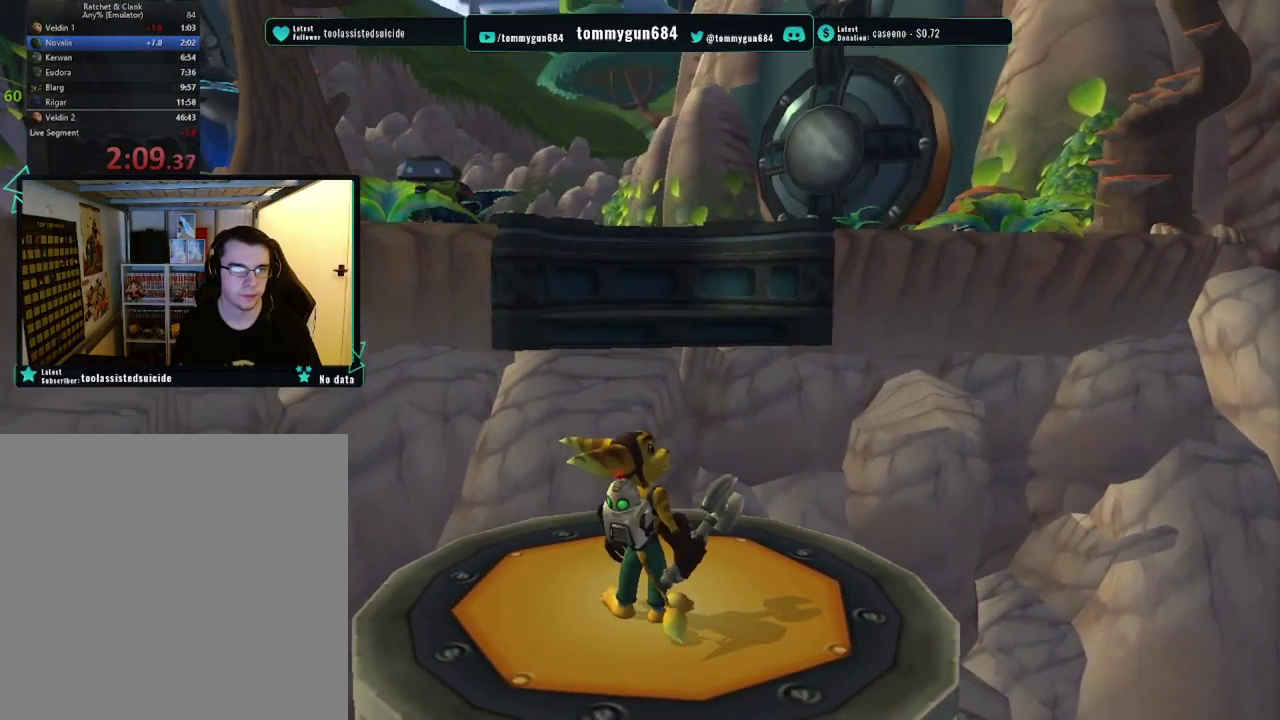
{"buttons": [], "left_stick": "up-left", "right_stick": "center", "events": [[267, "left_stick", "up"], [317, "left_stick", "up-left"]]}
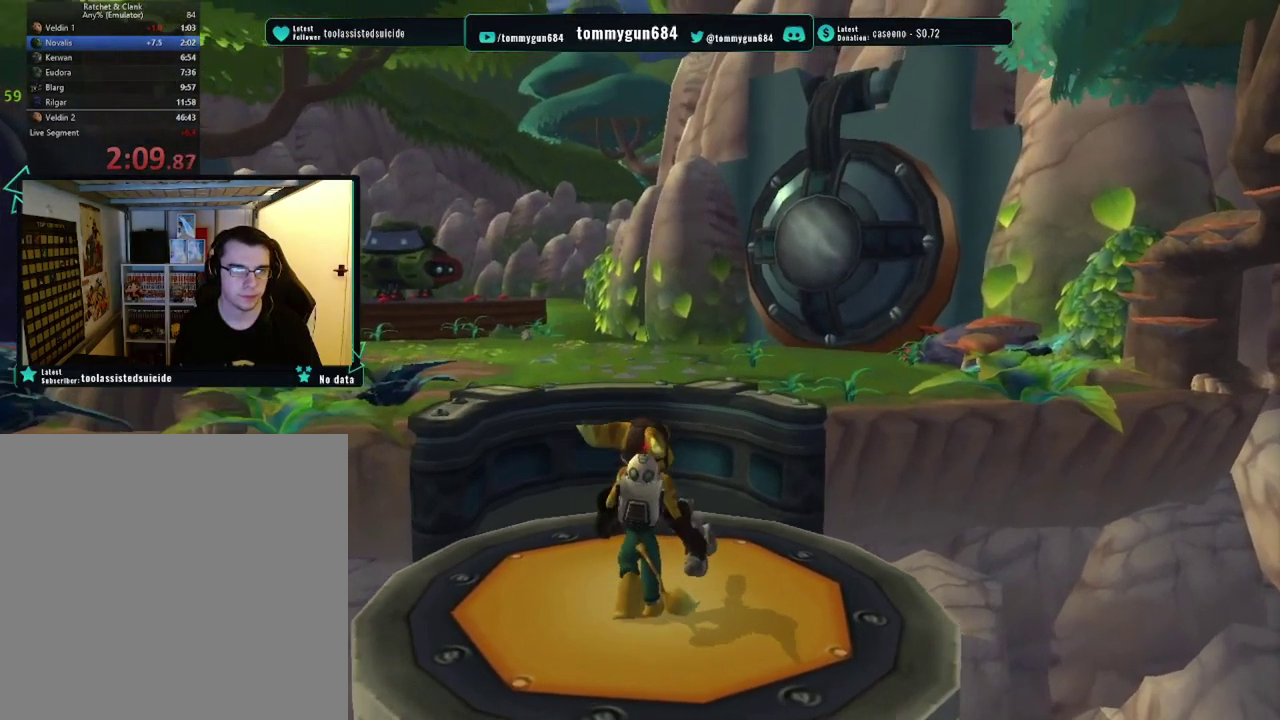
{"buttons": ["CROSS", "R1"], "left_stick": "up-left", "right_stick": "center", "events": [[150, "left_stick", "up"], [383, "left_stick", "up-left"], [400, "CROSS", "down"], [433, "R1", "down"]]}